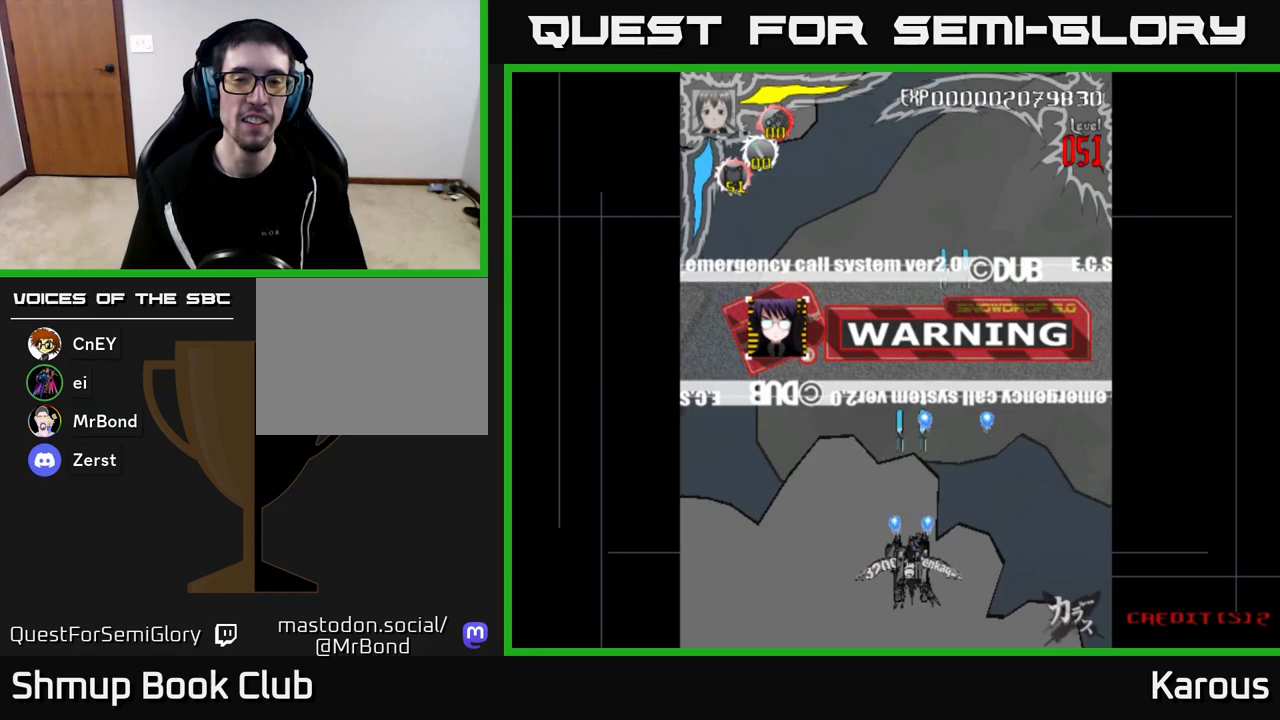
Gameplay with a controller (Xbox layout); each line is a JSON object with the inputs held at the frame after it. "events" lists button and stick changes between this image and that frame as [ms after this image, input, new state], when the widget could be followed in between.
{"buttons": ["A", "DPAD_UP"], "left_stick": "down", "right_stick": "center", "events": [[250, "DPAD_LEFT", "down"], [250, "DPAD_UP", "down"], [283, "DPAD_LEFT", "up"]]}
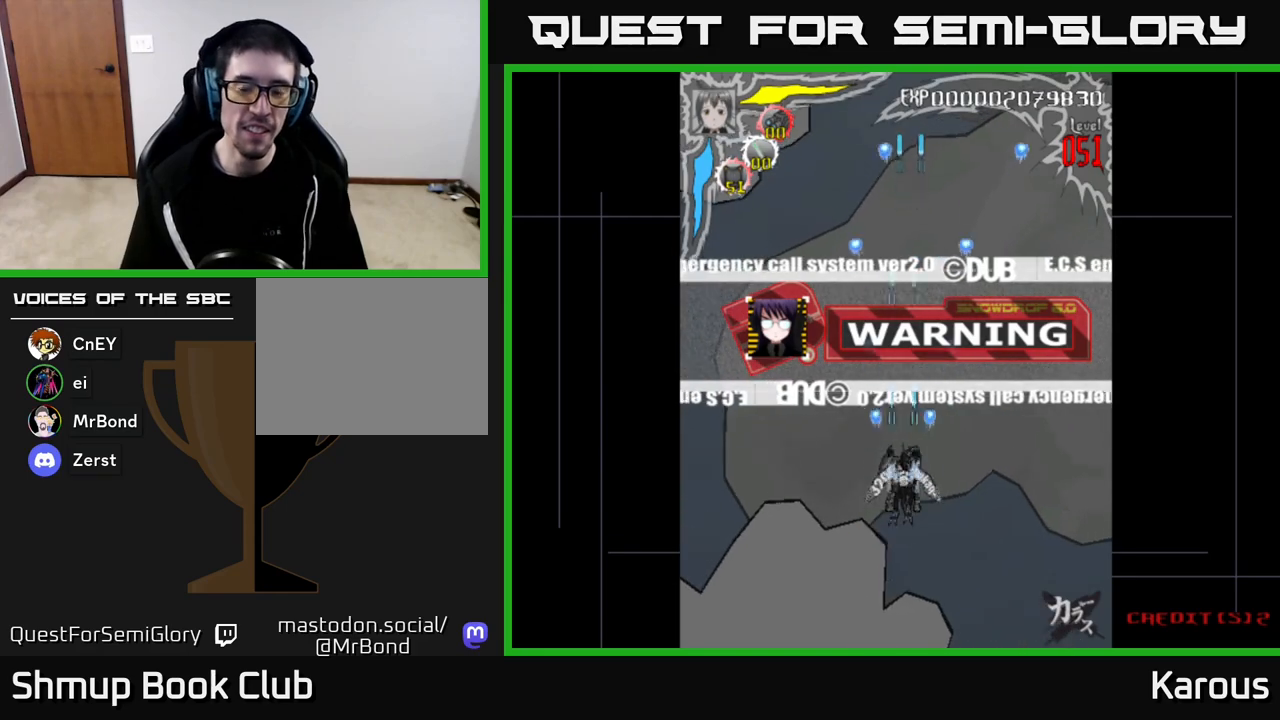
{"buttons": ["A"], "left_stick": "down", "right_stick": "center", "events": [[167, "DPAD_LEFT", "down"], [317, "DPAD_LEFT", "up"], [367, "DPAD_UP", "up"]]}
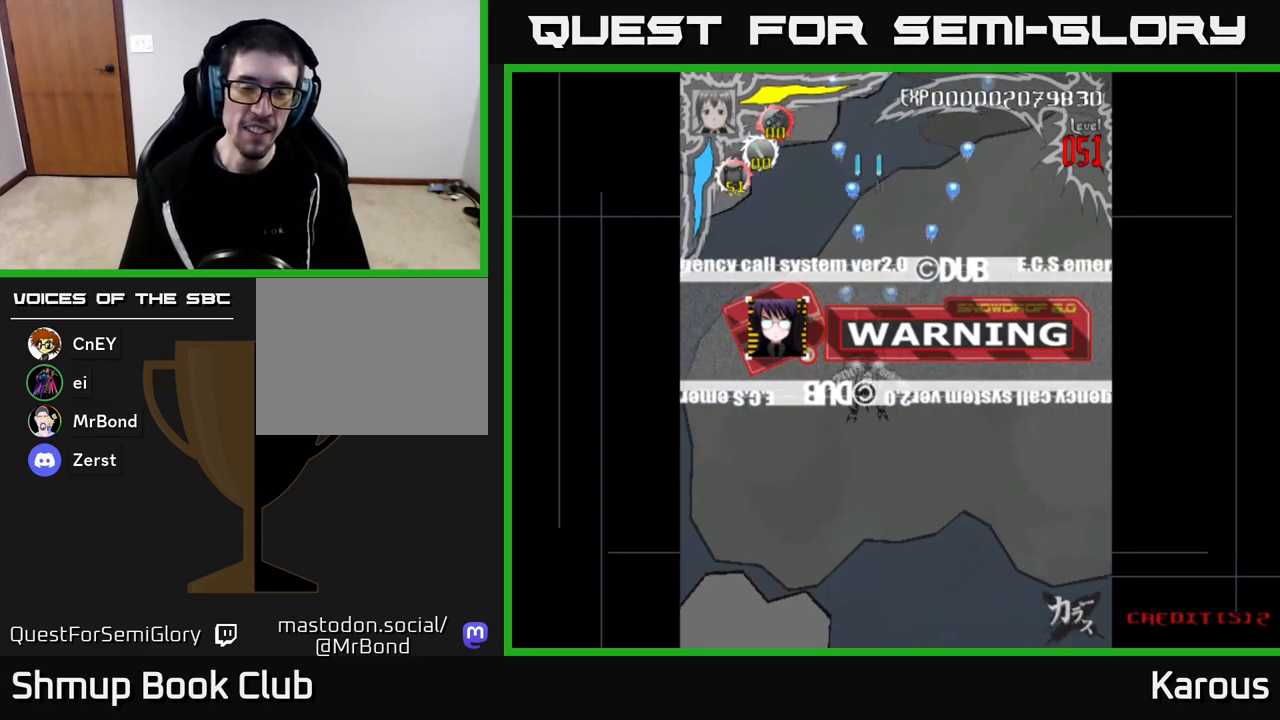
{"buttons": ["A"], "left_stick": "down", "right_stick": "center", "events": []}
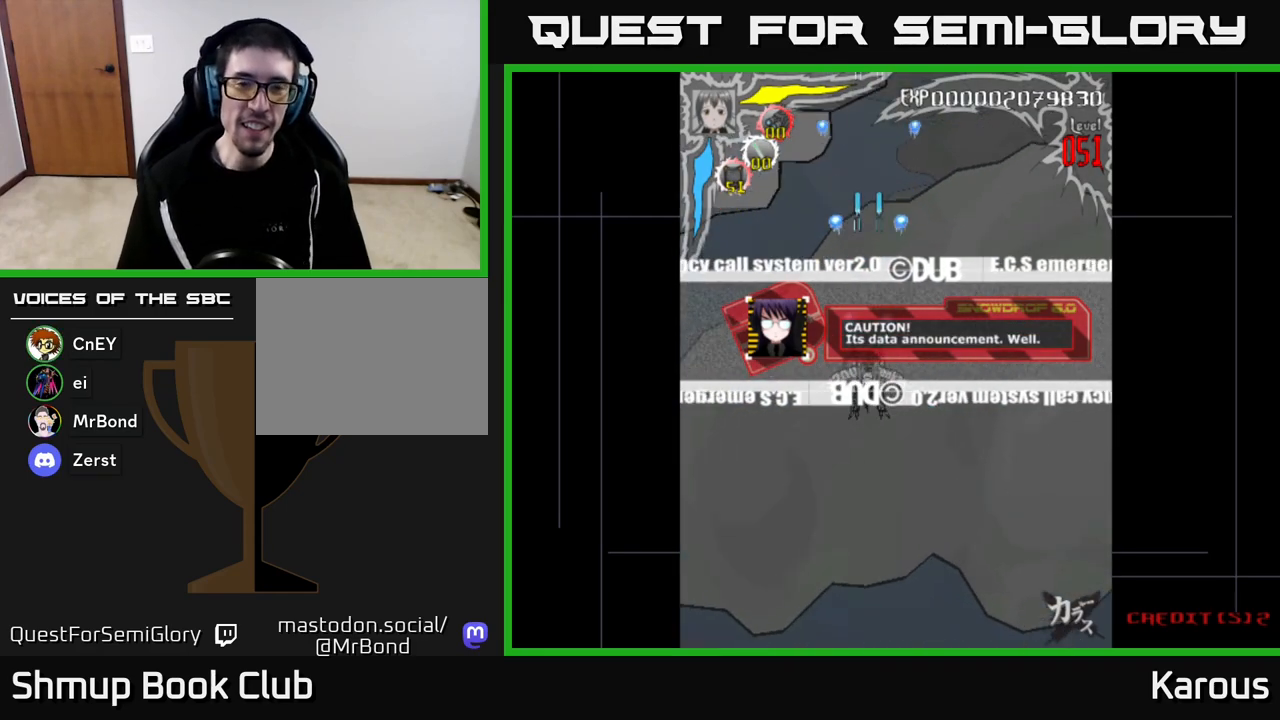
{"buttons": ["A"], "left_stick": "down", "right_stick": "center", "events": []}
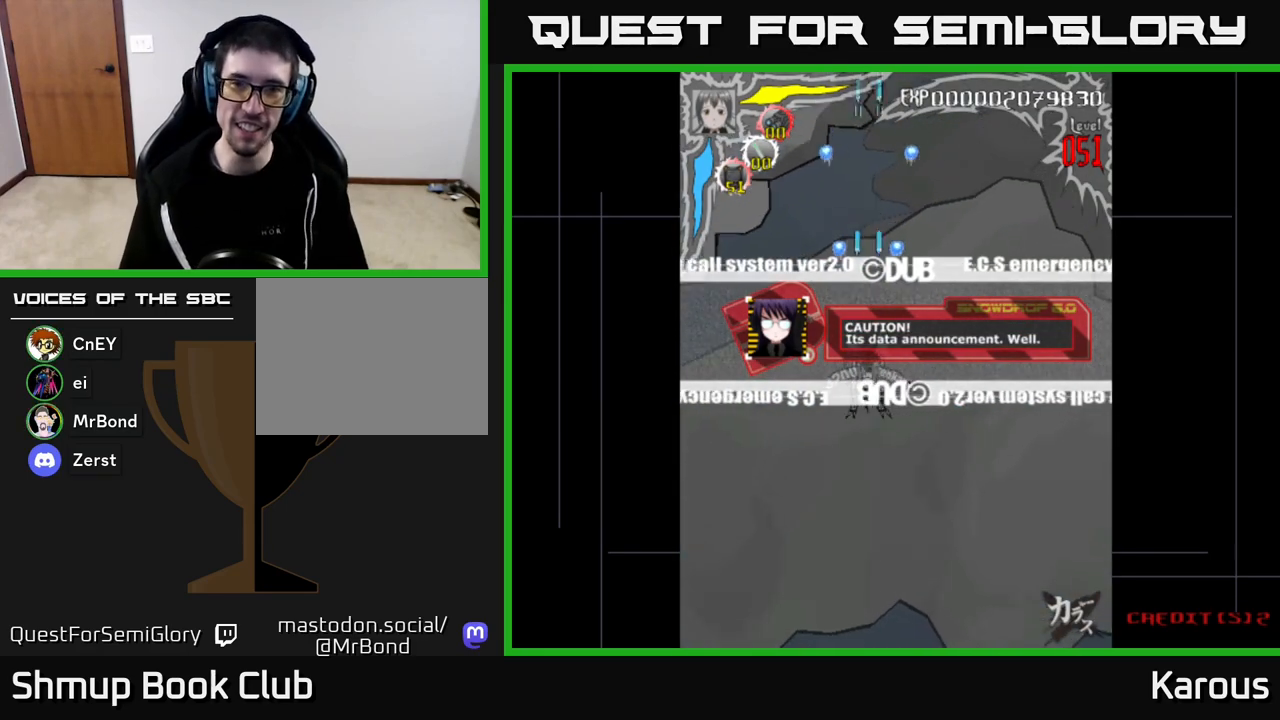
{"buttons": ["A", "DPAD_DOWN"], "left_stick": "down", "right_stick": "center", "events": [[217, "DPAD_DOWN", "down"], [267, "DPAD_RIGHT", "down"], [350, "DPAD_RIGHT", "up"]]}
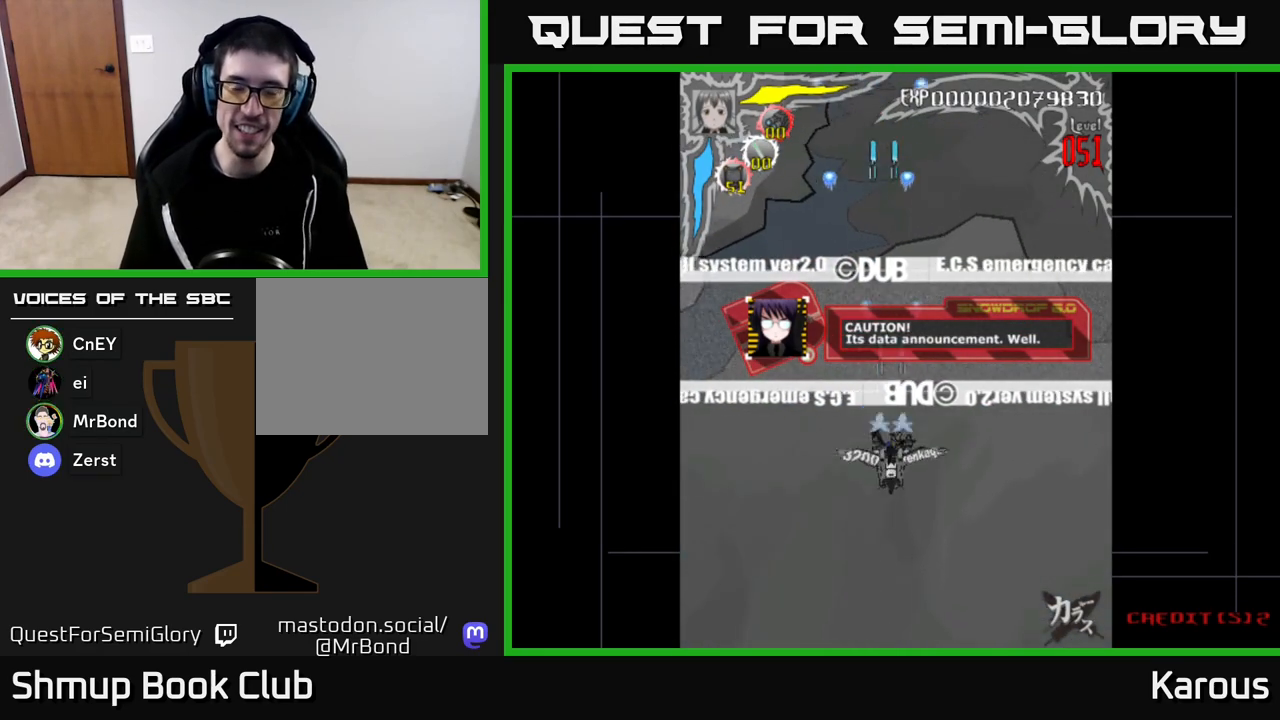
{"buttons": ["A", "DPAD_DOWN"], "left_stick": "down", "right_stick": "center", "events": []}
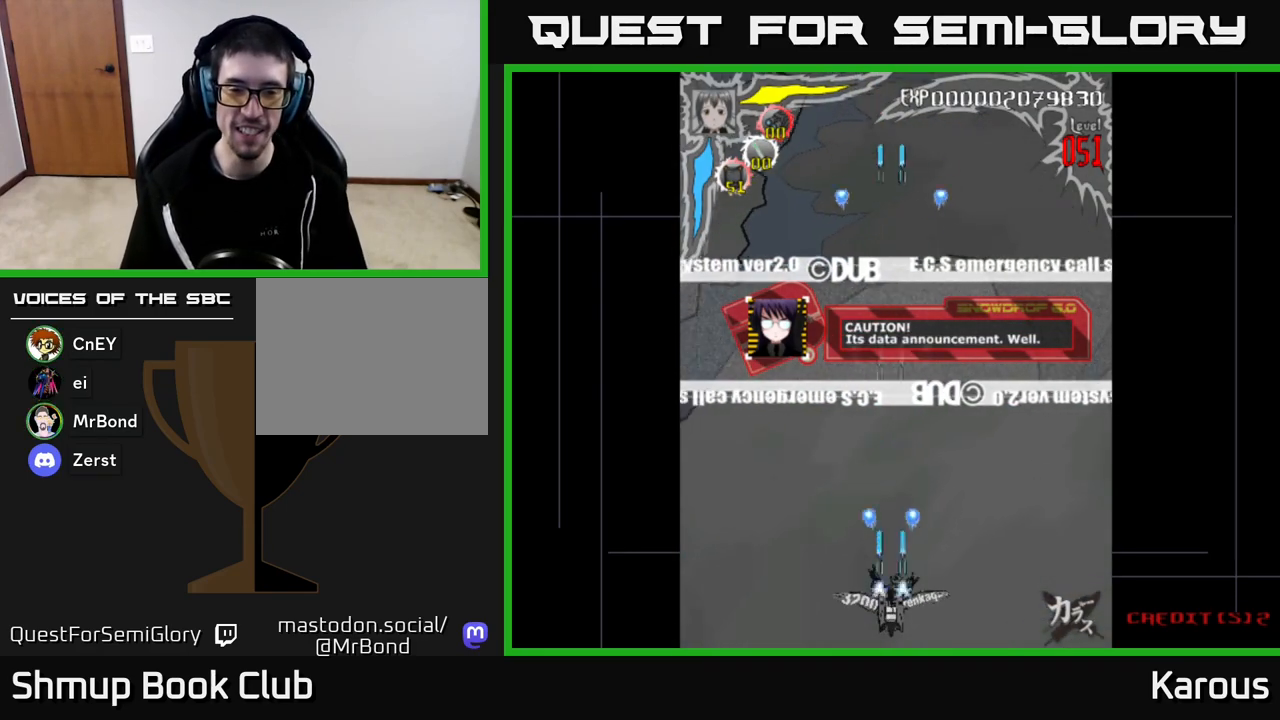
{"buttons": ["A"], "left_stick": "down", "right_stick": "center", "events": [[83, "DPAD_DOWN", "up"], [200, "DPAD_UP", "down"], [317, "DPAD_UP", "up"]]}
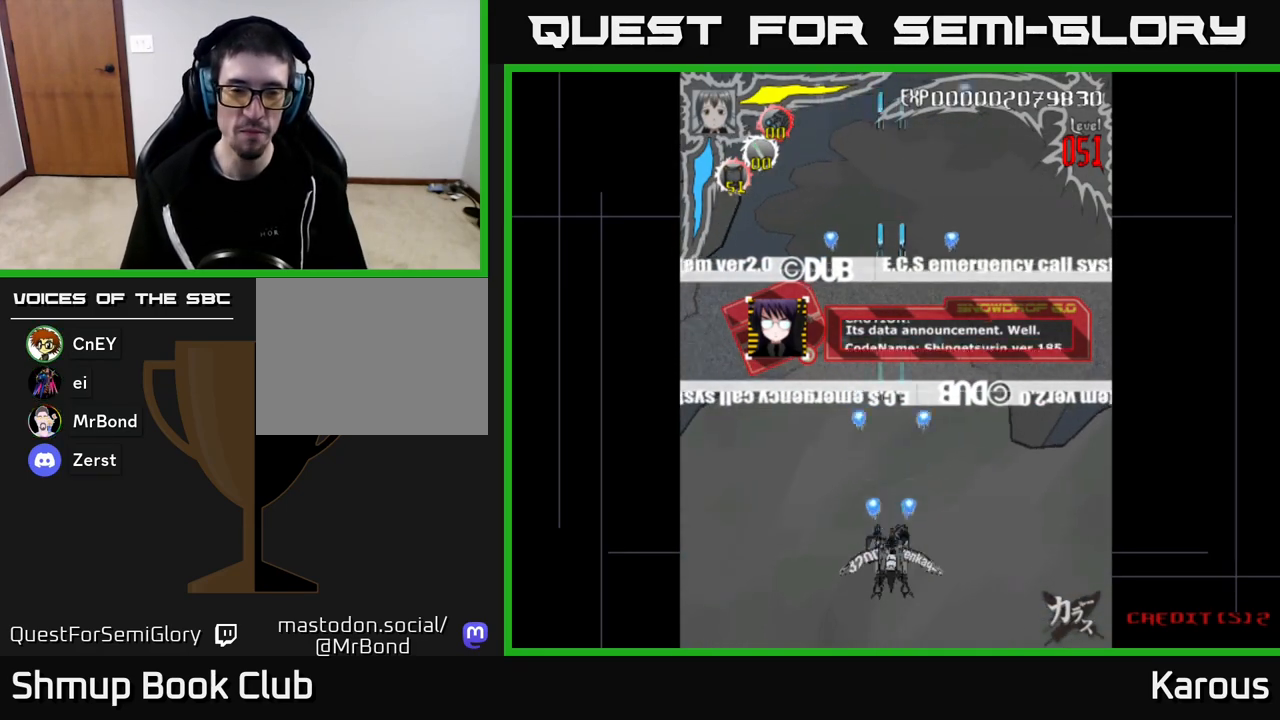
{"buttons": ["A"], "left_stick": "down", "right_stick": "center", "events": []}
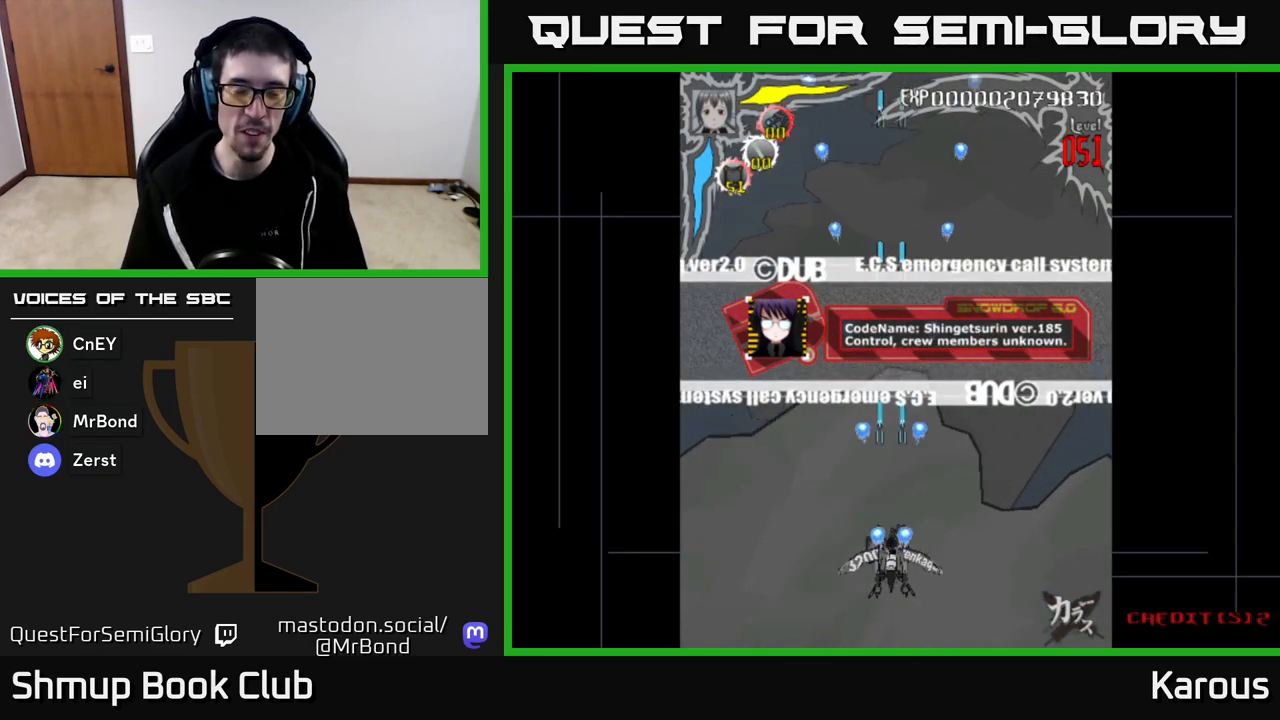
{"buttons": ["A", "DPAD_UP"], "left_stick": "down", "right_stick": "center", "events": [[117, "DPAD_UP", "down"]]}
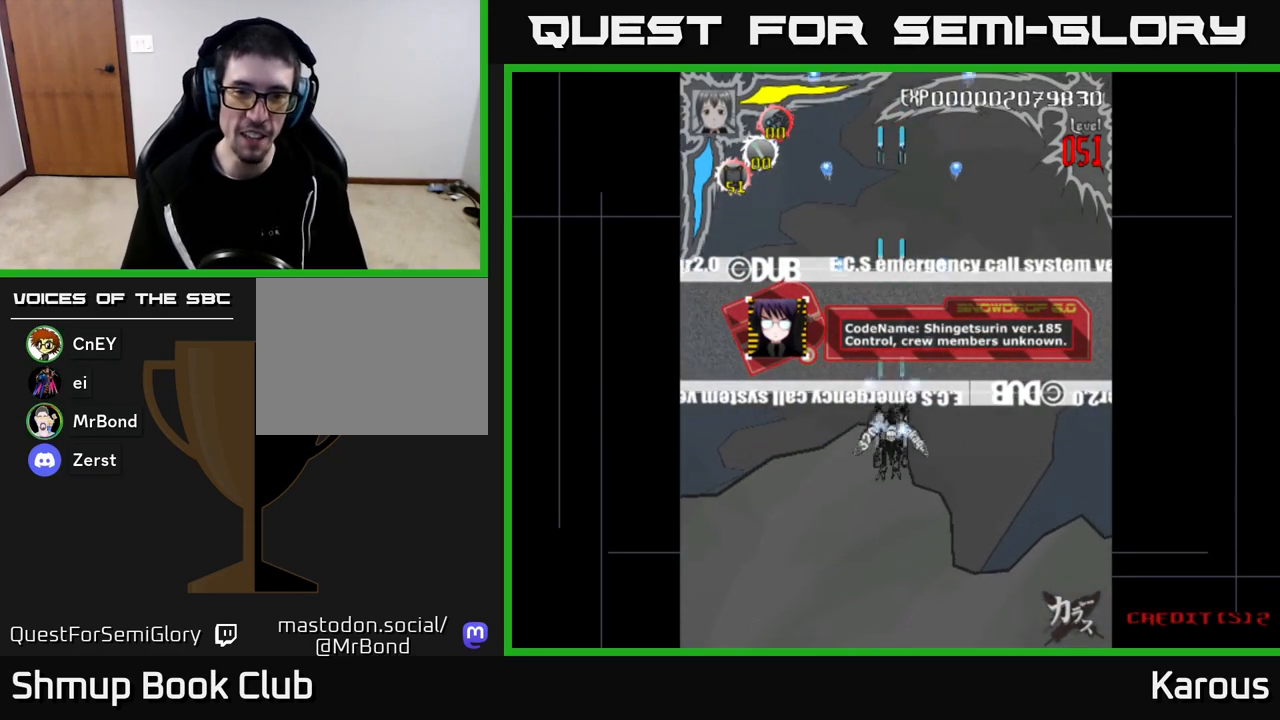
{"buttons": ["A", "DPAD_DOWN"], "left_stick": "down", "right_stick": "center", "events": [[217, "DPAD_UP", "up"], [283, "DPAD_DOWN", "down"]]}
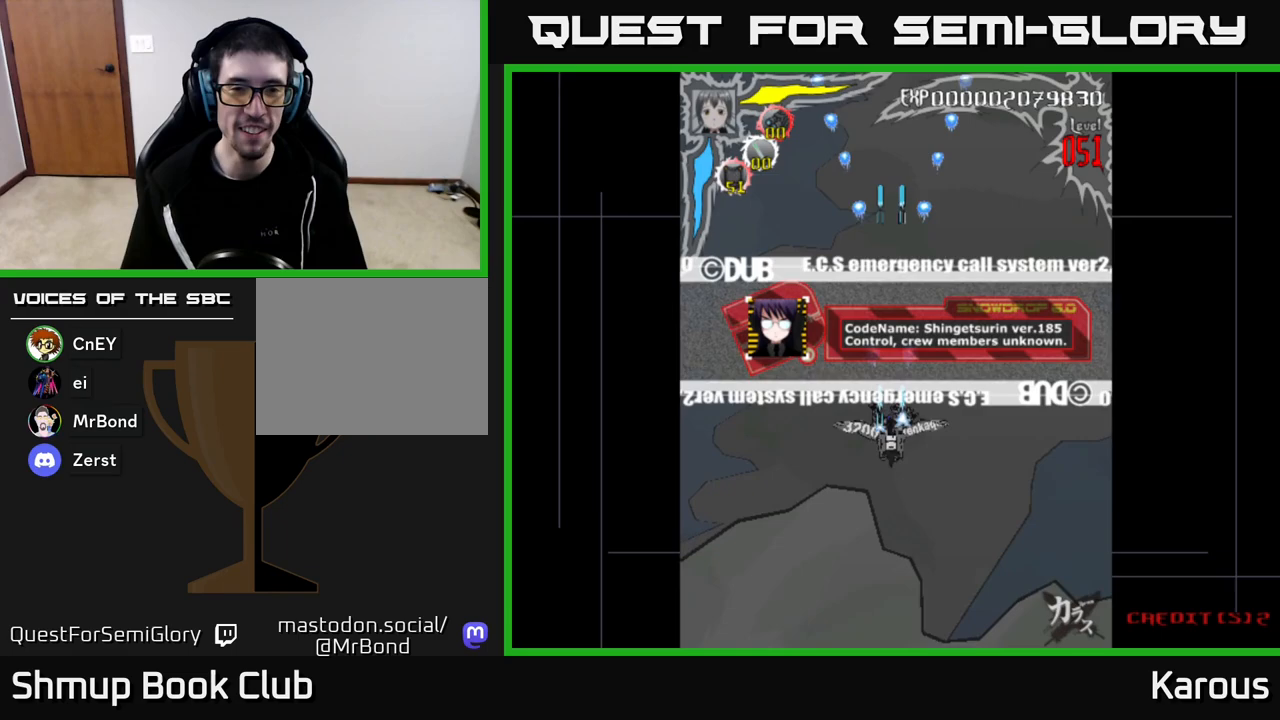
{"buttons": ["A", "DPAD_DOWN"], "left_stick": "down", "right_stick": "center", "events": []}
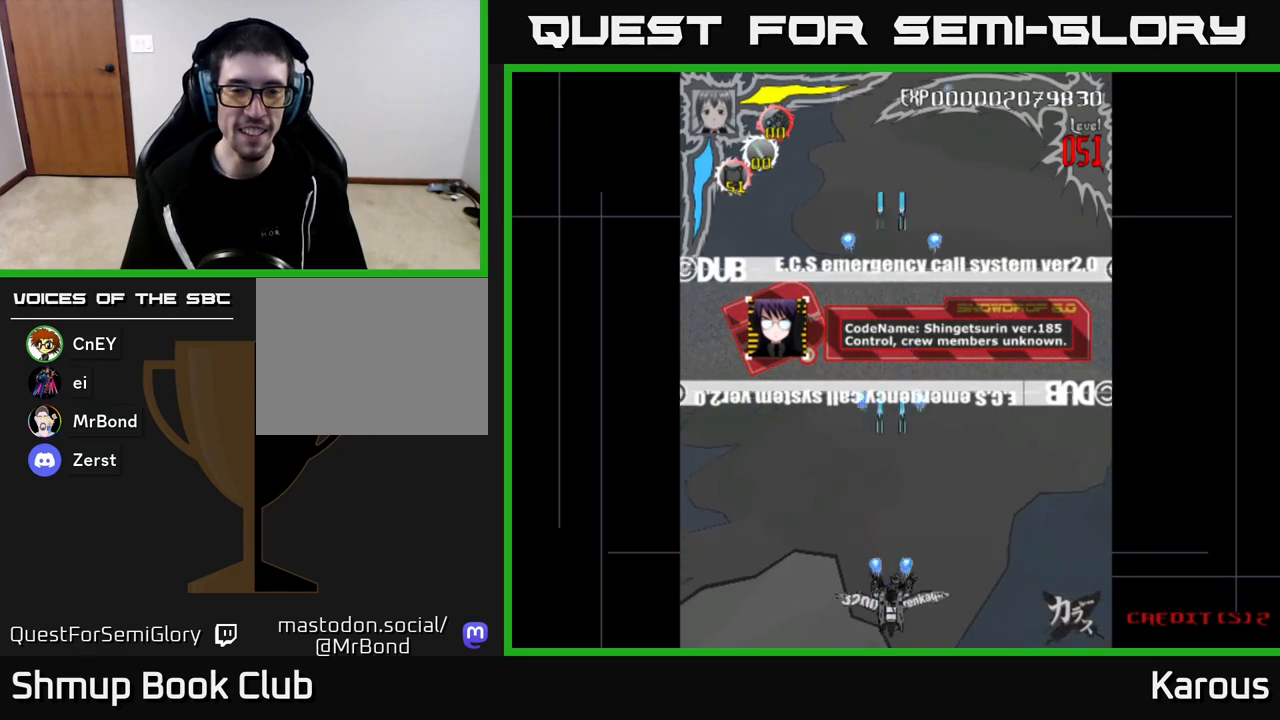
{"buttons": ["A", "DPAD_UP"], "left_stick": "down", "right_stick": "center", "events": [[200, "DPAD_DOWN", "up"], [250, "DPAD_UP", "down"]]}
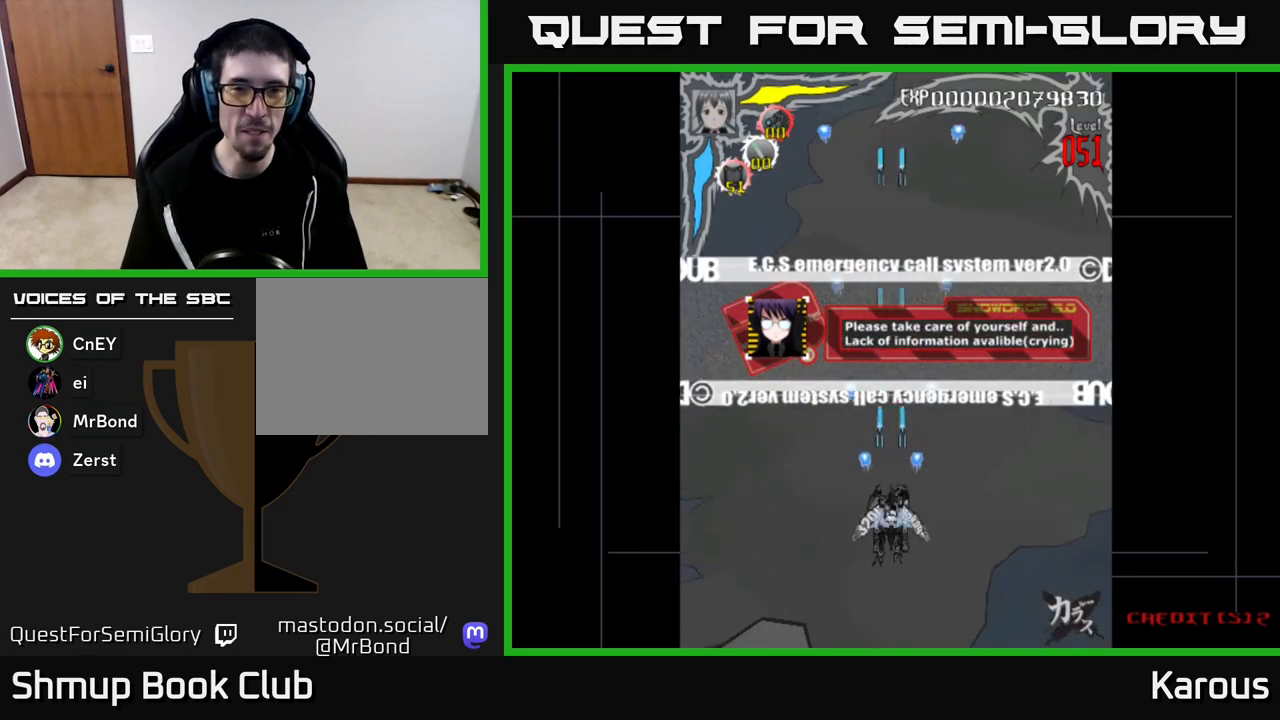
{"buttons": ["A"], "left_stick": "down", "right_stick": "center", "events": [[483, "DPAD_UP", "up"]]}
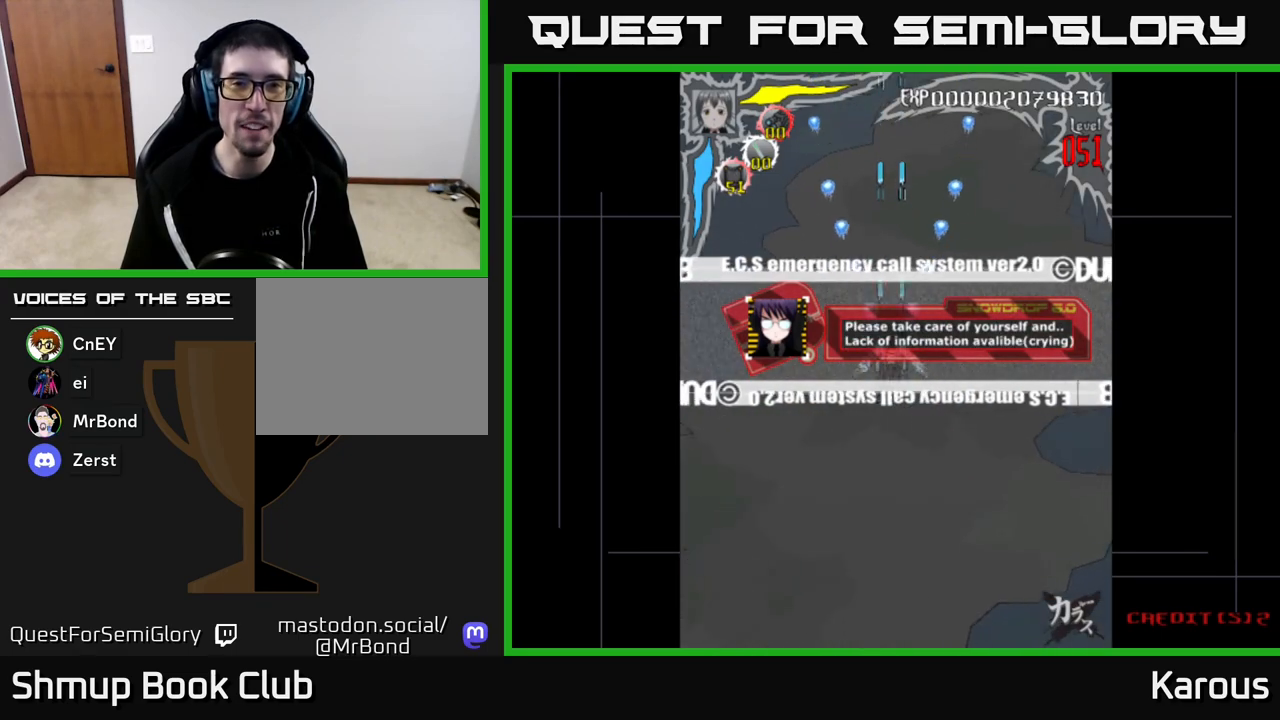
{"buttons": ["A", "DPAD_DOWN"], "left_stick": "down", "right_stick": "center", "events": [[83, "DPAD_DOWN", "down"]]}
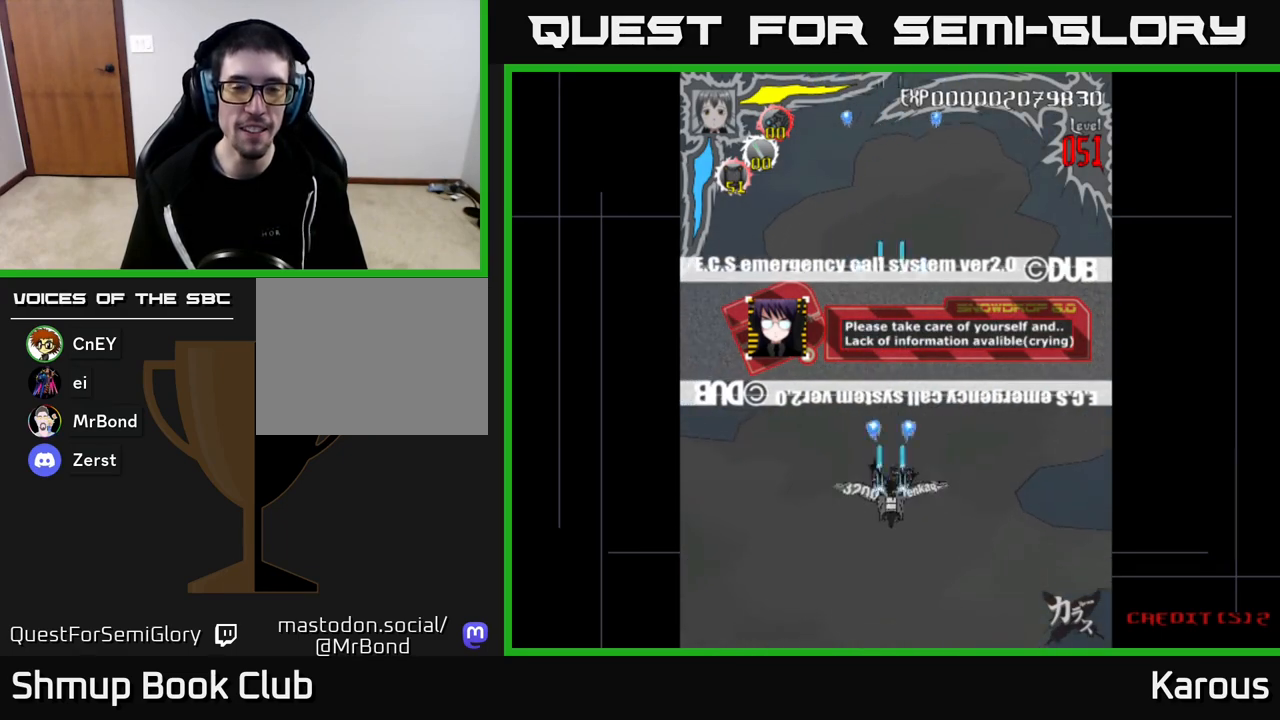
{"buttons": ["A", "DPAD_DOWN"], "left_stick": "down", "right_stick": "center", "events": []}
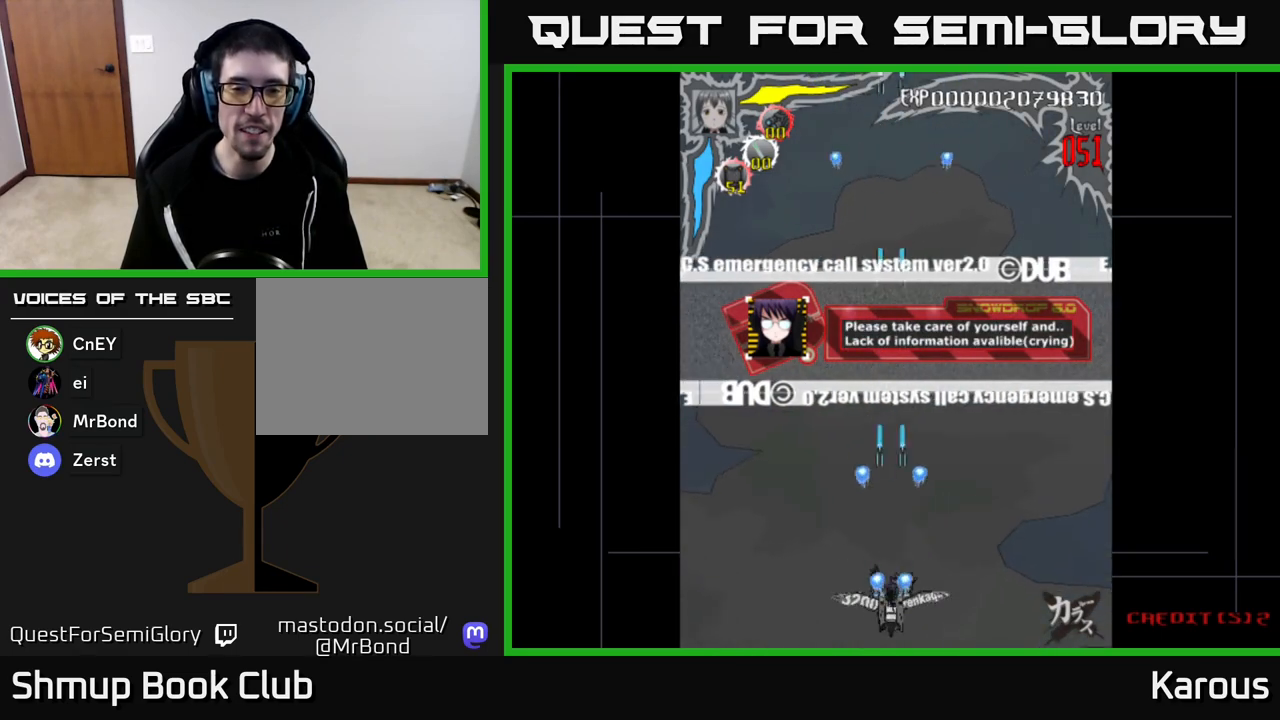
{"buttons": ["A", "DPAD_UP"], "left_stick": "down", "right_stick": "center", "events": [[17, "DPAD_DOWN", "up"], [83, "DPAD_UP", "down"]]}
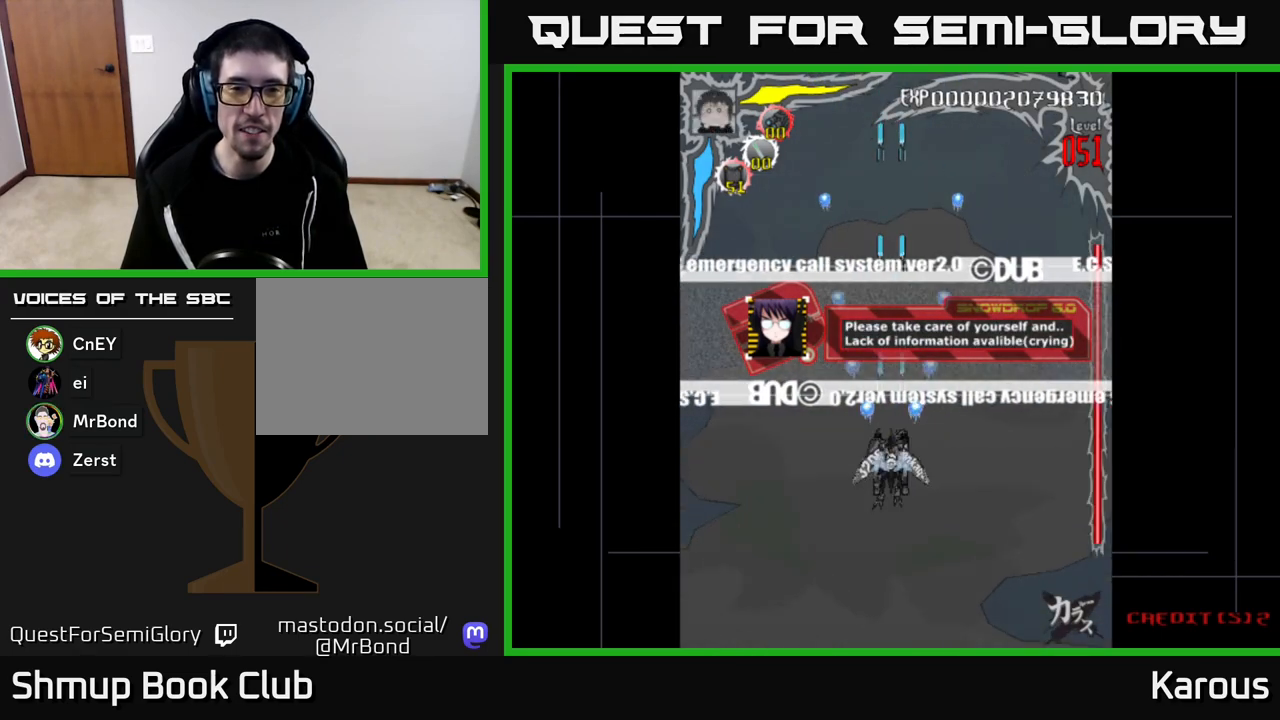
{"buttons": ["A"], "left_stick": "down", "right_stick": "center", "events": [[367, "DPAD_UP", "up"]]}
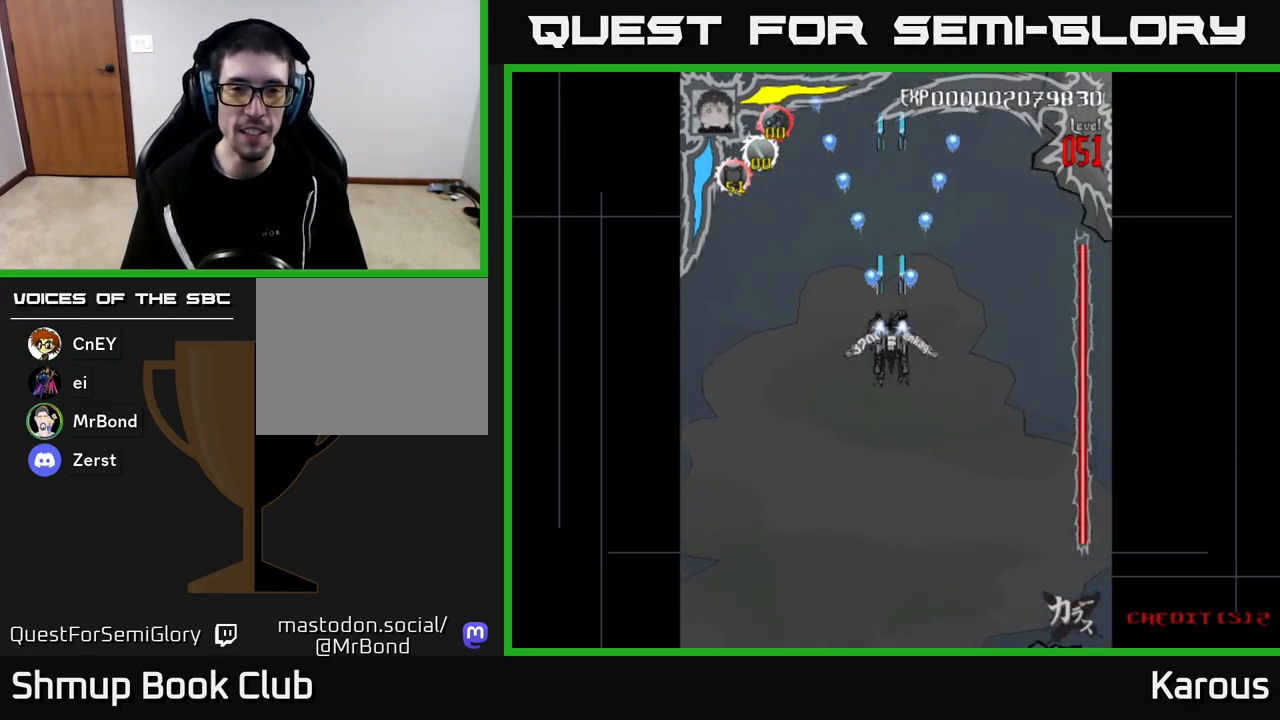
{"buttons": ["A", "DPAD_DOWN"], "left_stick": "down", "right_stick": "center", "events": [[17, "DPAD_DOWN", "down"]]}
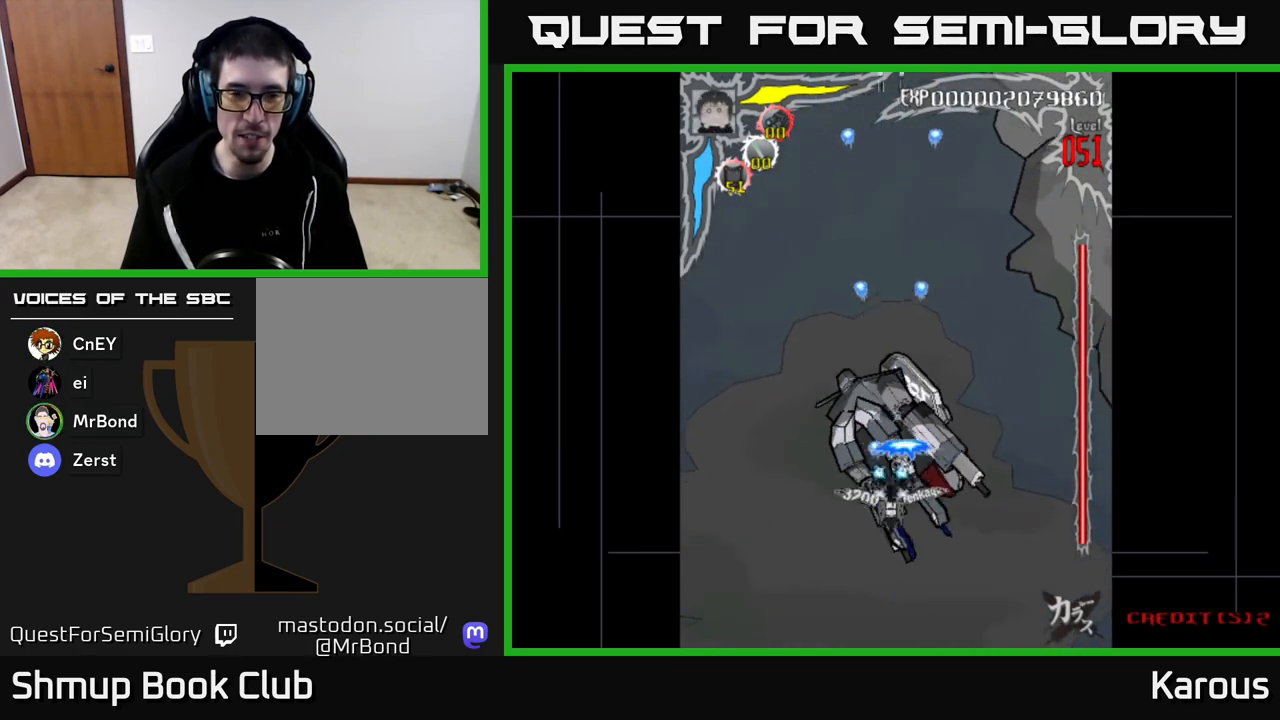
{"buttons": ["DPAD_UP", "DPAD_LEFT"], "left_stick": "down", "right_stick": "center", "events": [[183, "DPAD_DOWN", "up"], [233, "DPAD_LEFT", "down"], [250, "DPAD_UP", "down"], [317, "DPAD_LEFT", "up"], [483, "A", "up"], [500, "DPAD_LEFT", "down"]]}
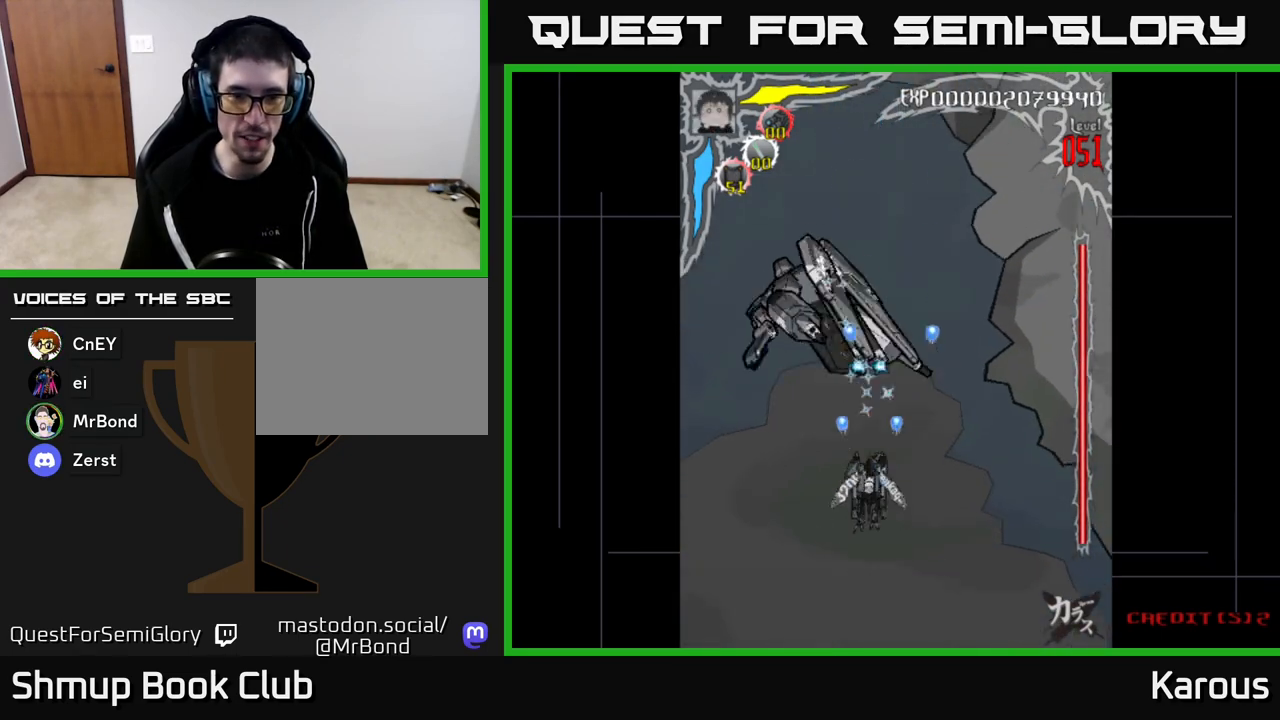
{"buttons": ["DPAD_UP"], "left_stick": "down", "right_stick": "center", "events": [[150, "DPAD_LEFT", "up"]]}
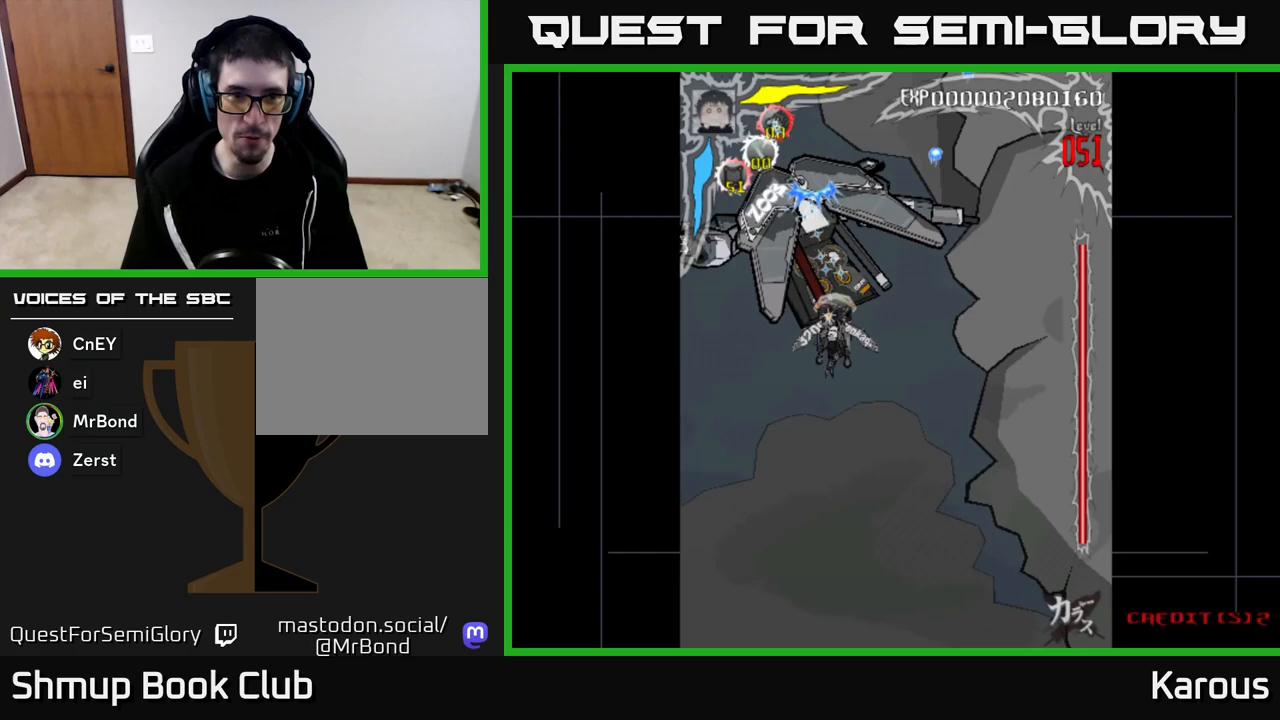
{"buttons": [], "left_stick": "down", "right_stick": "center", "events": [[300, "DPAD_UP", "up"]]}
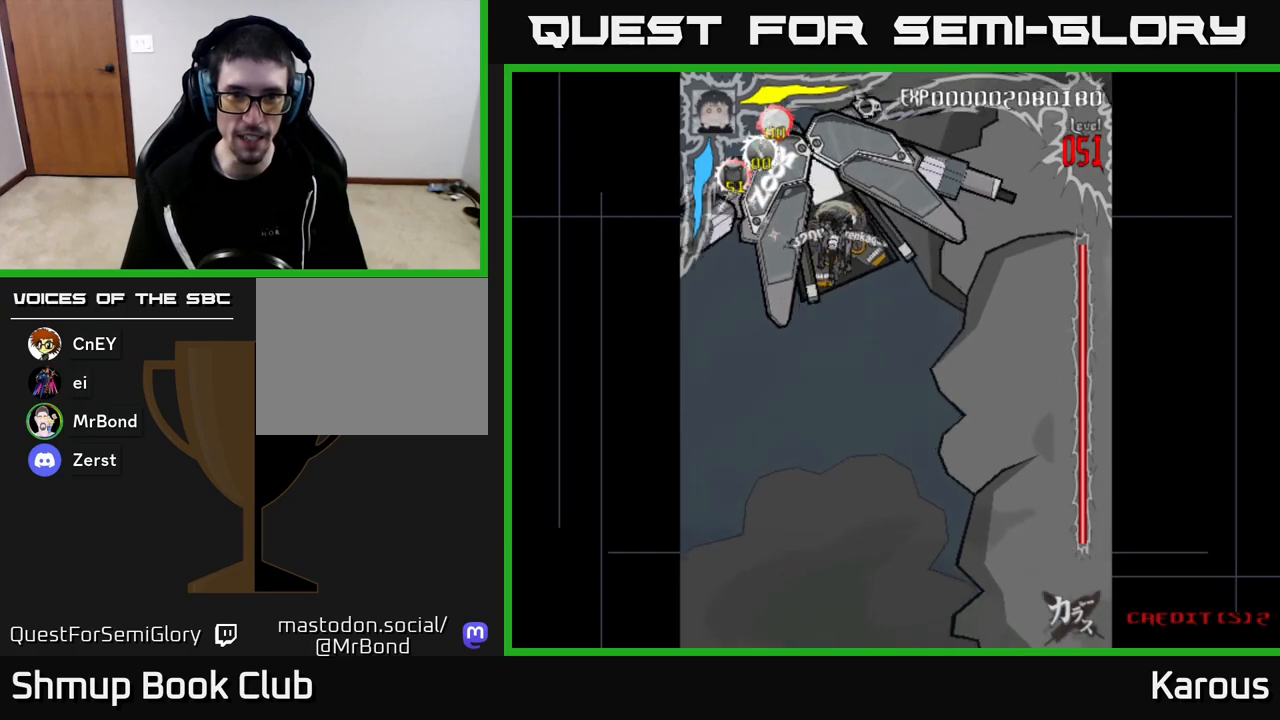
{"buttons": [], "left_stick": "down", "right_stick": "center", "events": []}
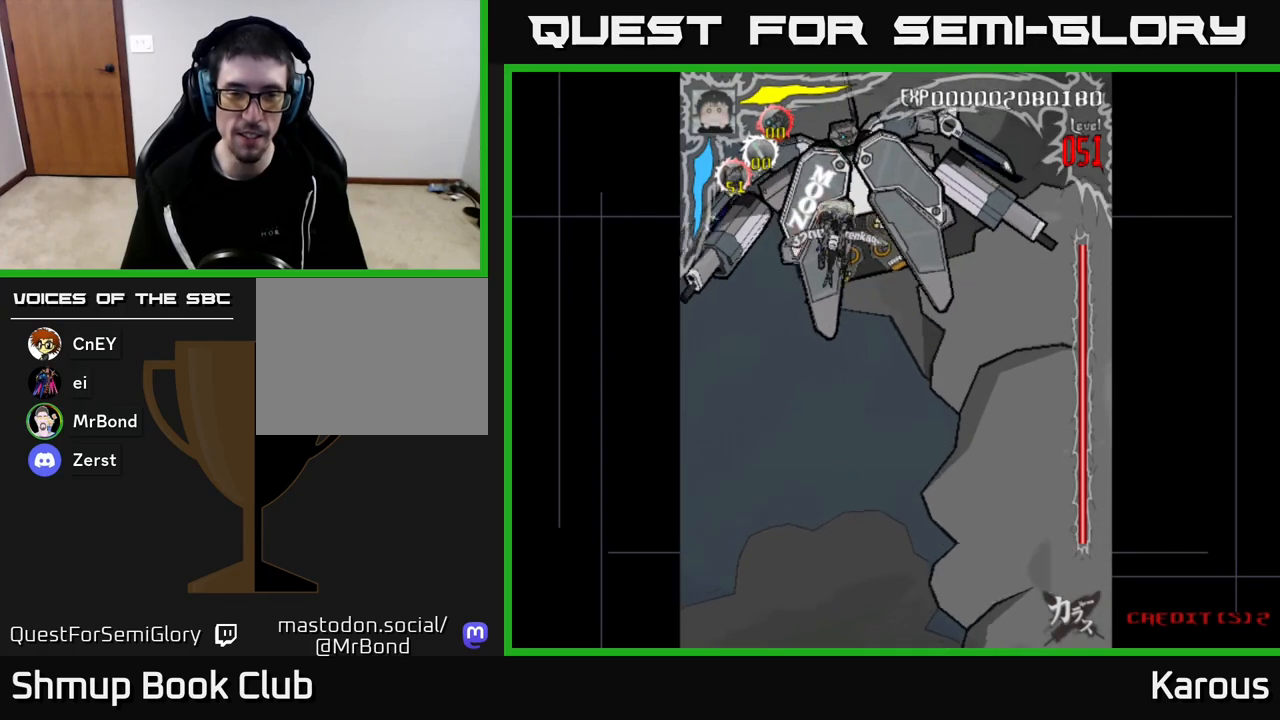
{"buttons": ["DPAD_DOWN", "DPAD_RIGHT"], "left_stick": "down", "right_stick": "center", "events": [[300, "DPAD_RIGHT", "down"], [467, "DPAD_DOWN", "down"]]}
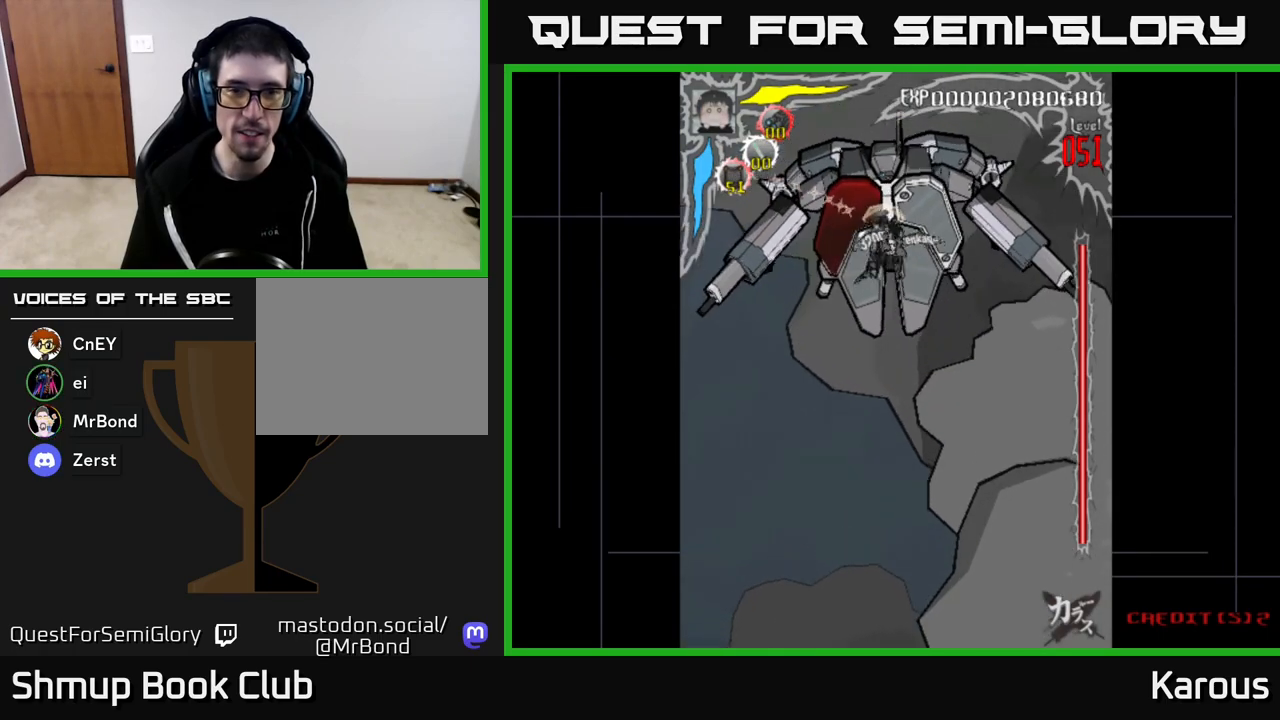
{"buttons": [], "left_stick": "down", "right_stick": "center", "events": [[17, "DPAD_RIGHT", "up"], [33, "DPAD_DOWN", "up"], [350, "DPAD_RIGHT", "down"], [383, "DPAD_DOWN", "down"], [417, "DPAD_RIGHT", "up"], [483, "DPAD_DOWN", "up"]]}
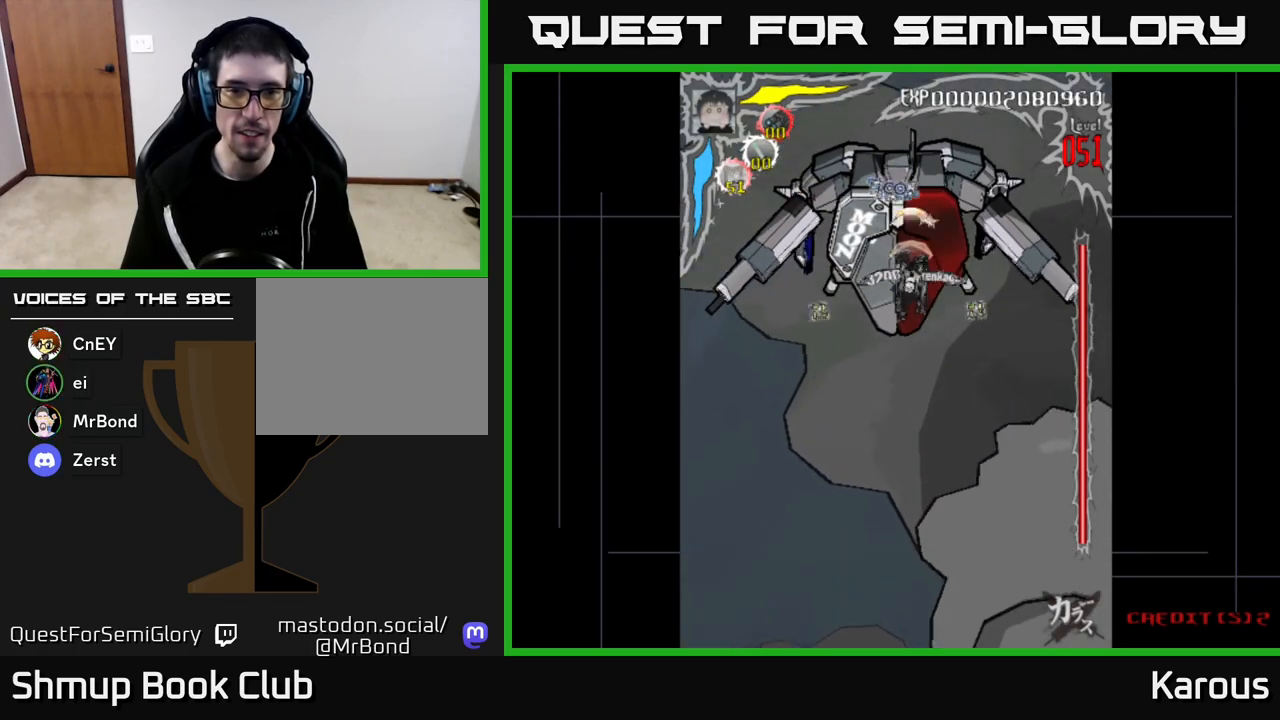
{"buttons": [], "left_stick": "down", "right_stick": "center", "events": []}
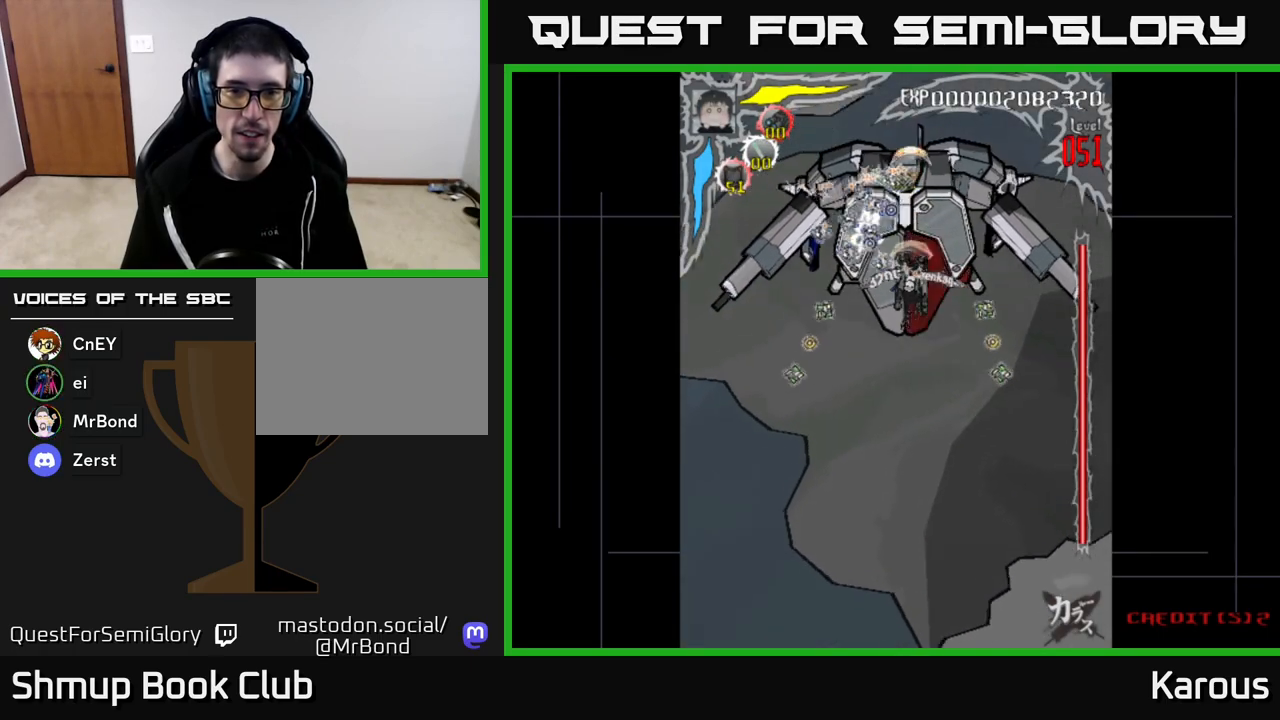
{"buttons": [], "left_stick": "down", "right_stick": "center", "events": []}
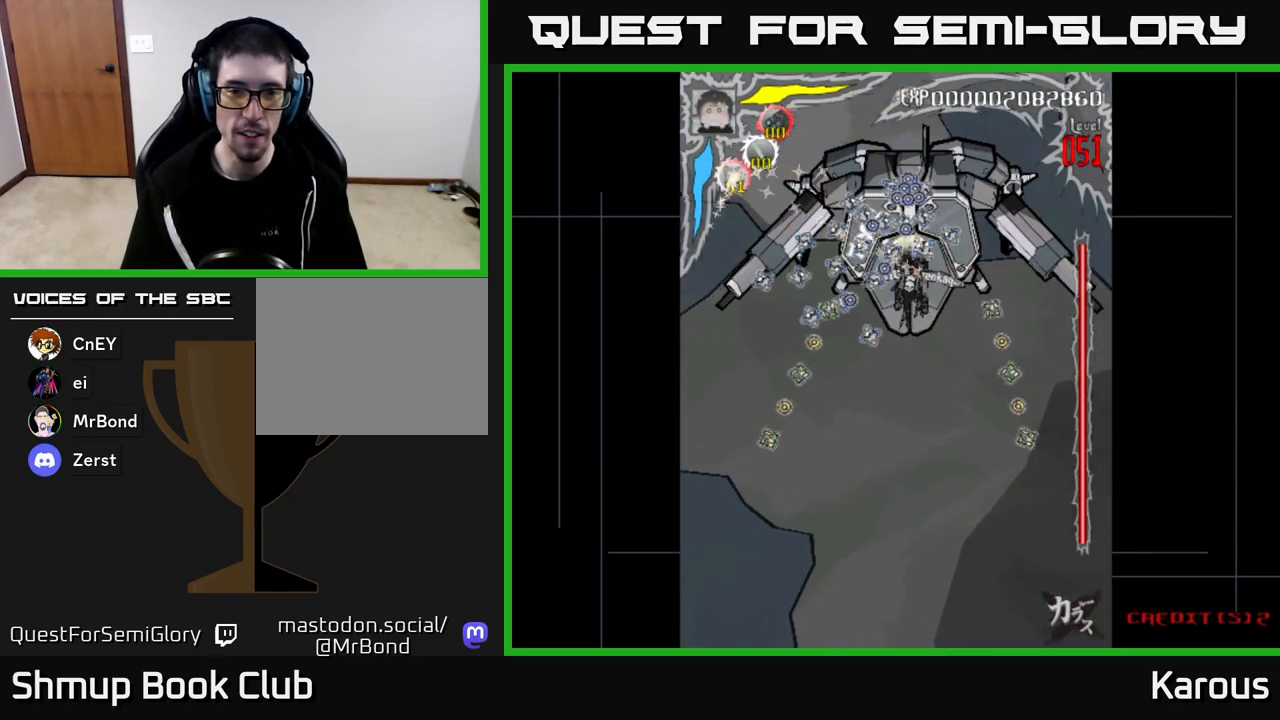
{"buttons": [], "left_stick": "down", "right_stick": "center", "events": [[67, "X", "down"], [200, "X", "up"]]}
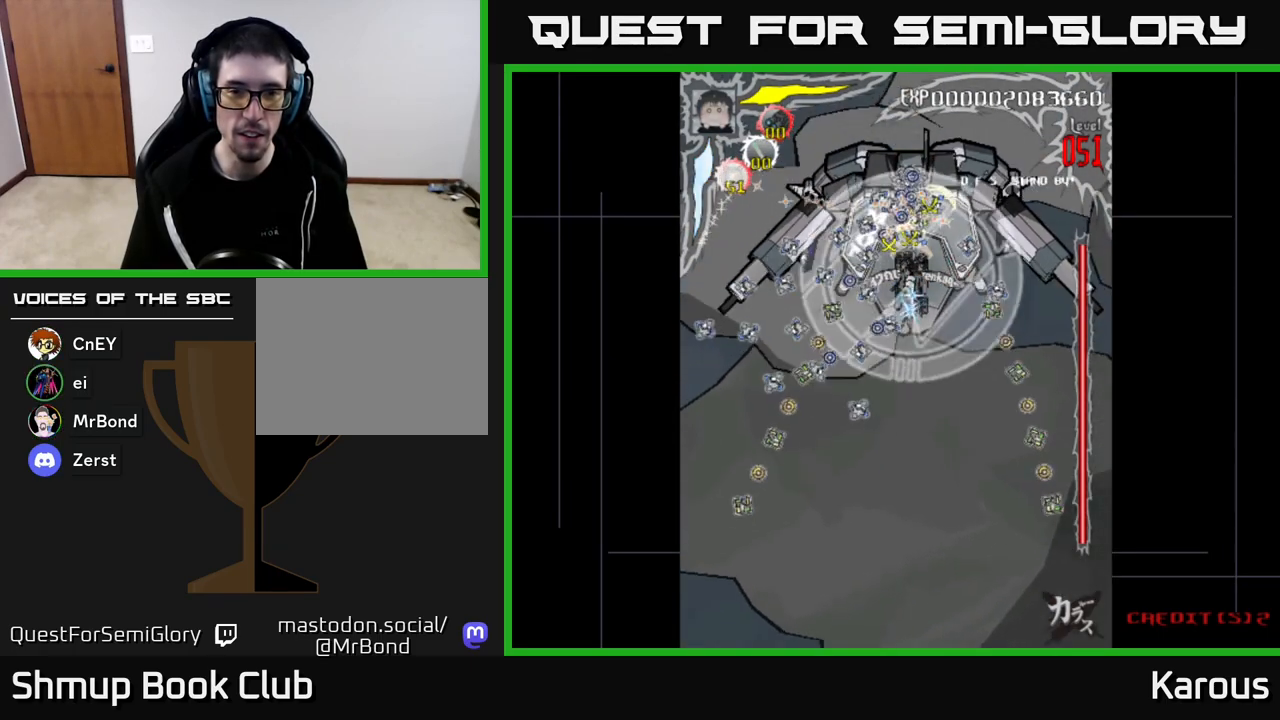
{"buttons": [], "left_stick": "down", "right_stick": "center", "events": [[183, "DPAD_LEFT", "down"], [200, "X", "down"], [217, "DPAD_LEFT", "up"], [283, "X", "up"], [400, "X", "down"], [467, "X", "up"]]}
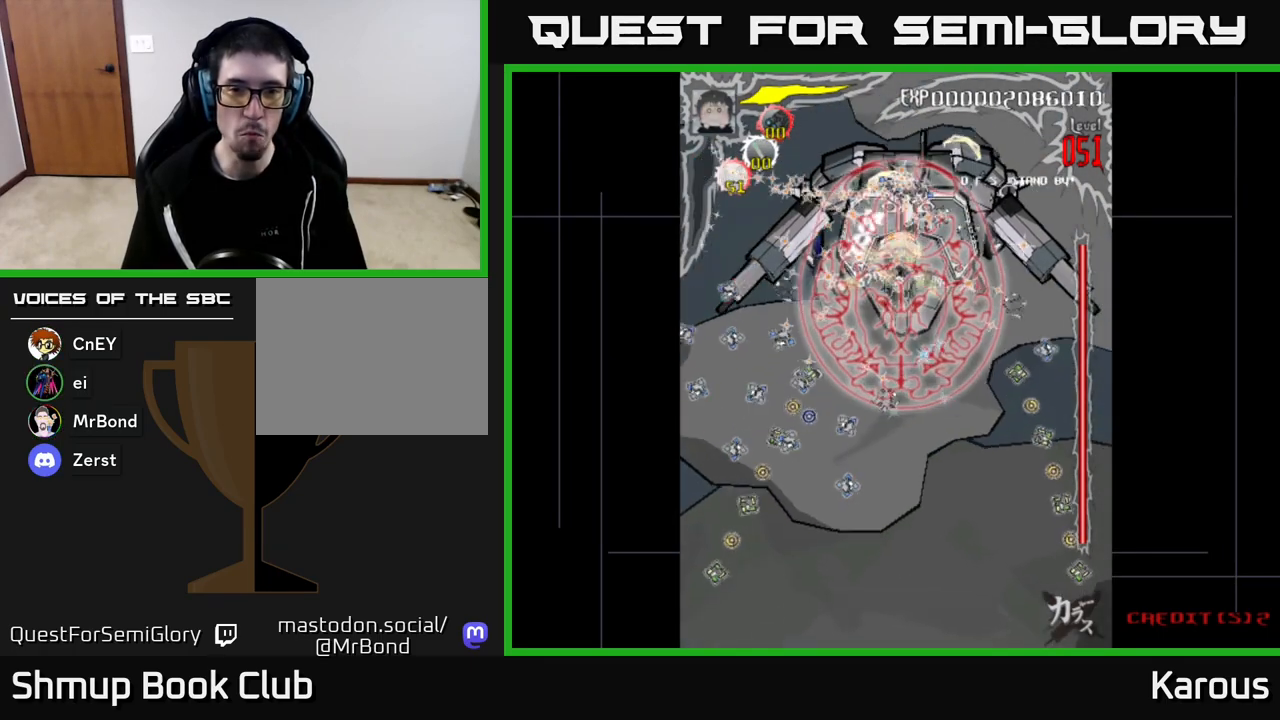
{"buttons": [], "left_stick": "down", "right_stick": "center", "events": []}
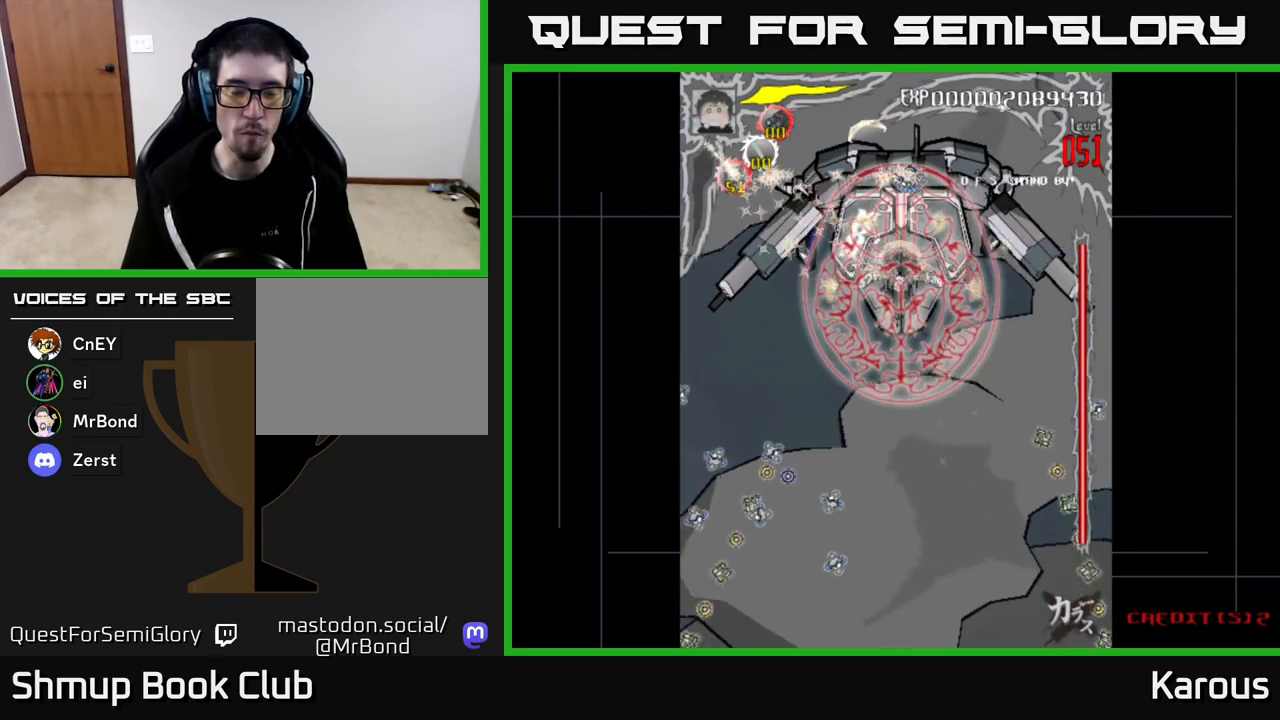
{"buttons": [], "left_stick": "down", "right_stick": "center", "events": []}